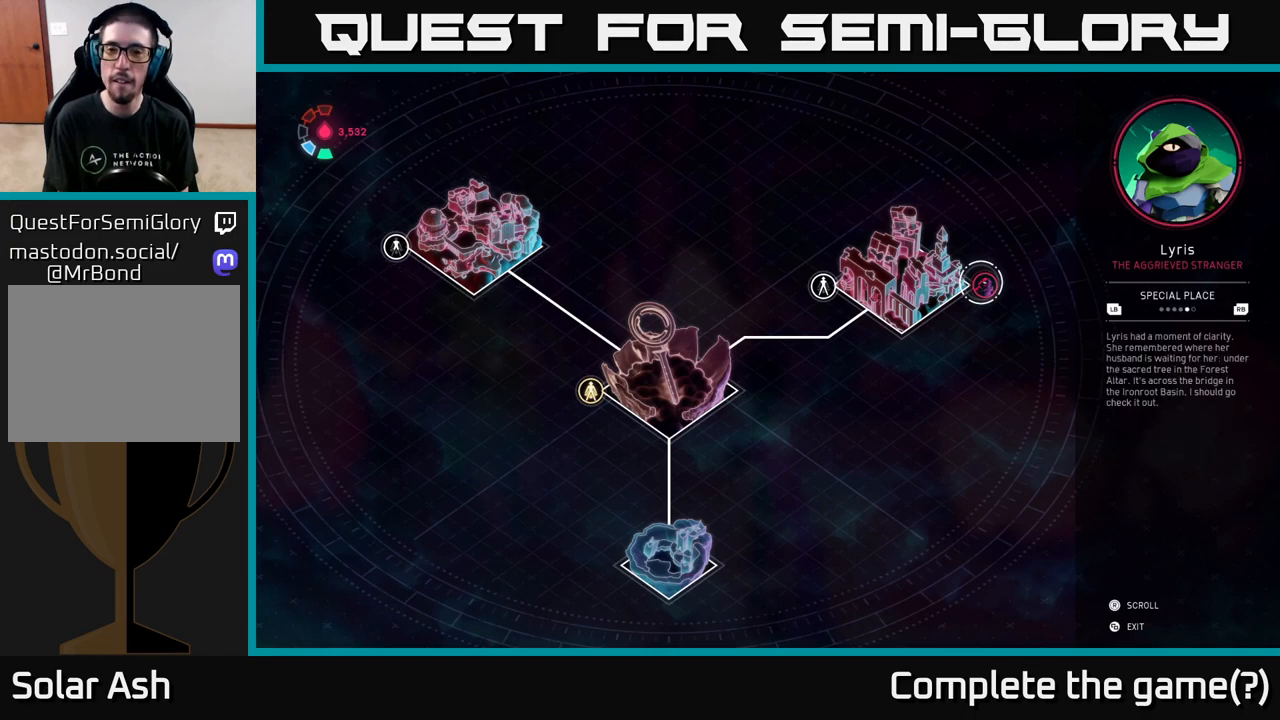
Gameplay with a controller (Xbox layout); each line is a JSON object with the inputs held at the frame after it. "events" lists button and stick changes between this image and that frame as [ms after this image, input, new state], when the widget could be followed in between.
{"buttons": [], "left_stick": "center", "right_stick": "center", "events": []}
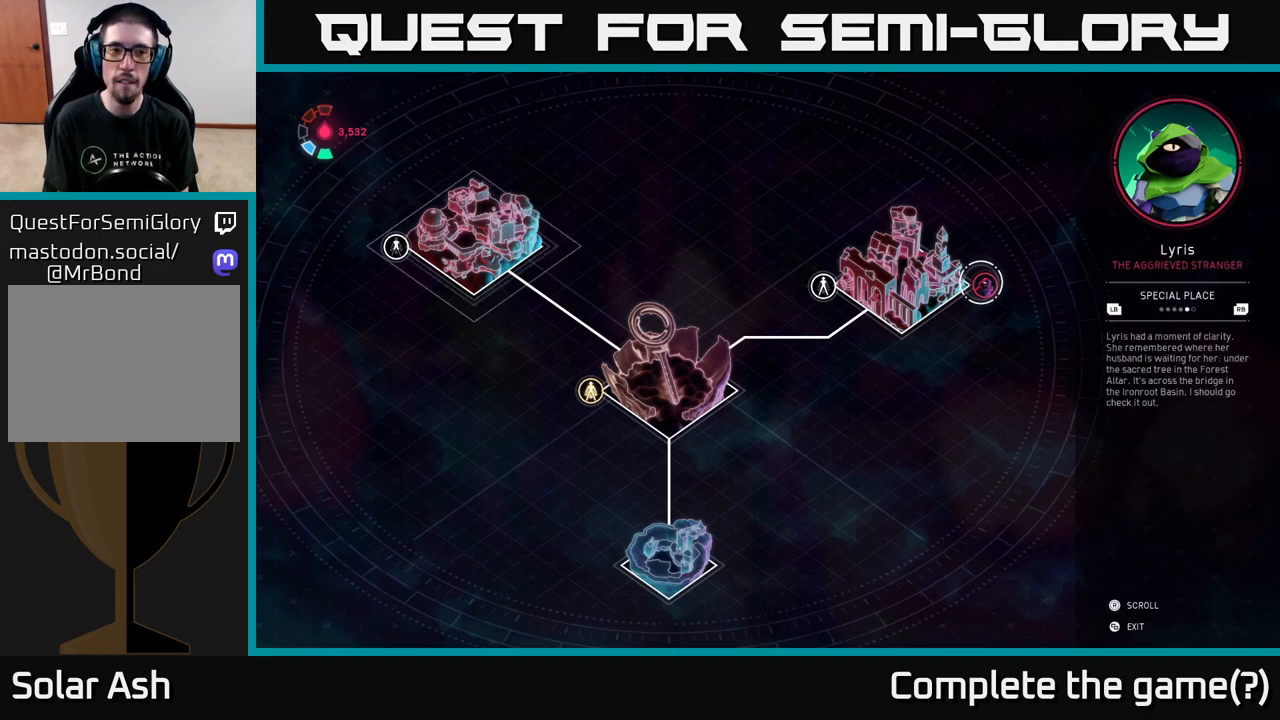
{"buttons": [], "left_stick": "left", "right_stick": "center", "events": [[67, "left_stick", "left"]]}
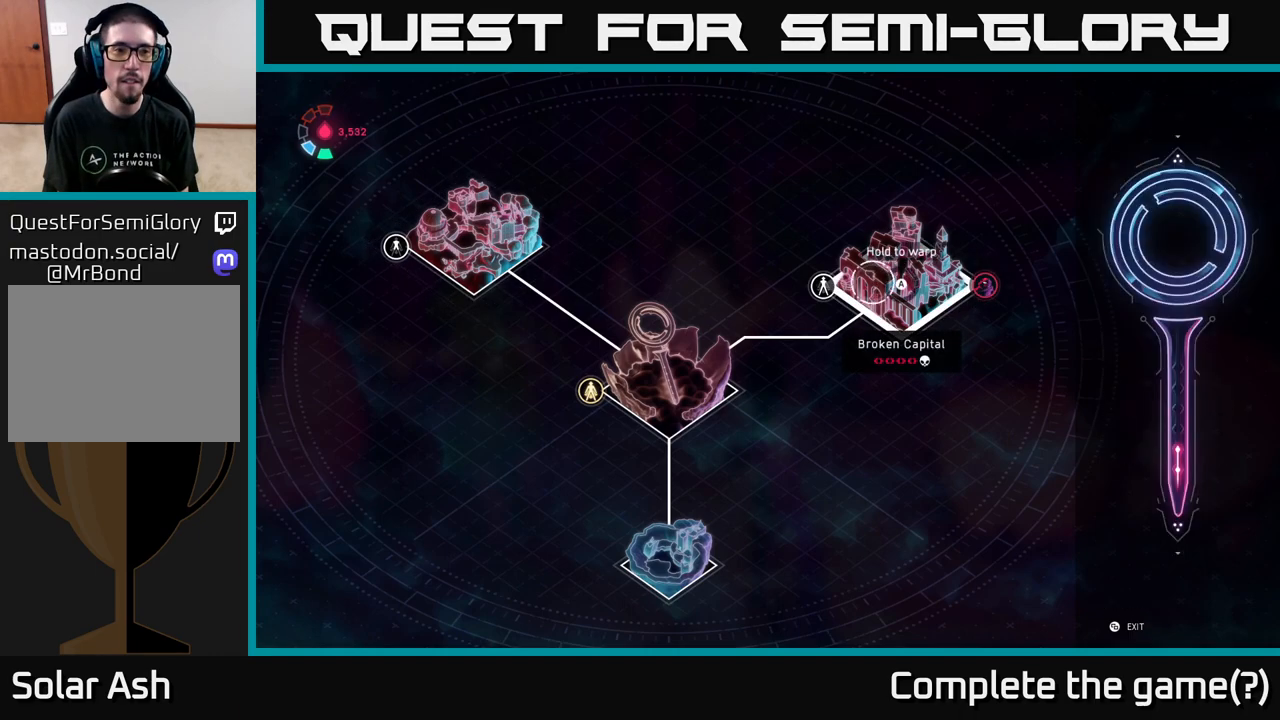
{"buttons": [], "left_stick": "center", "right_stick": "center", "events": [[483, "left_stick", "center"]]}
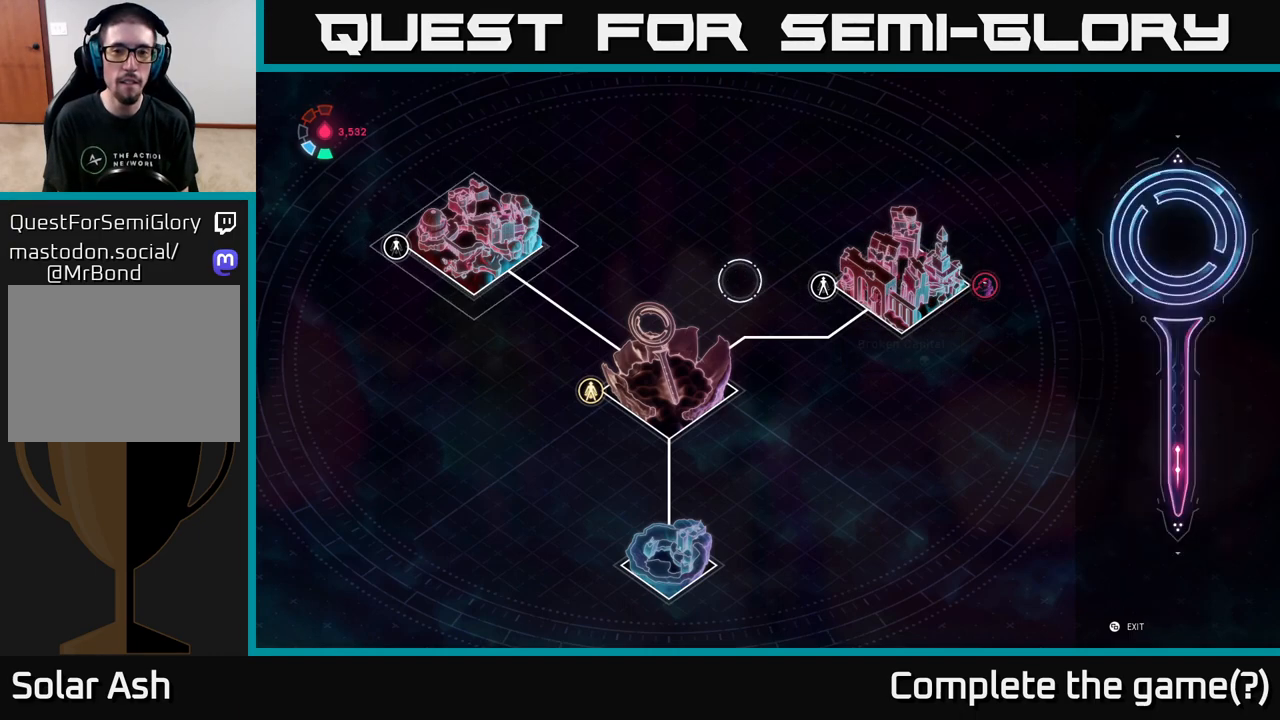
{"buttons": [], "left_stick": "left", "right_stick": "center", "events": [[117, "left_stick", "left"]]}
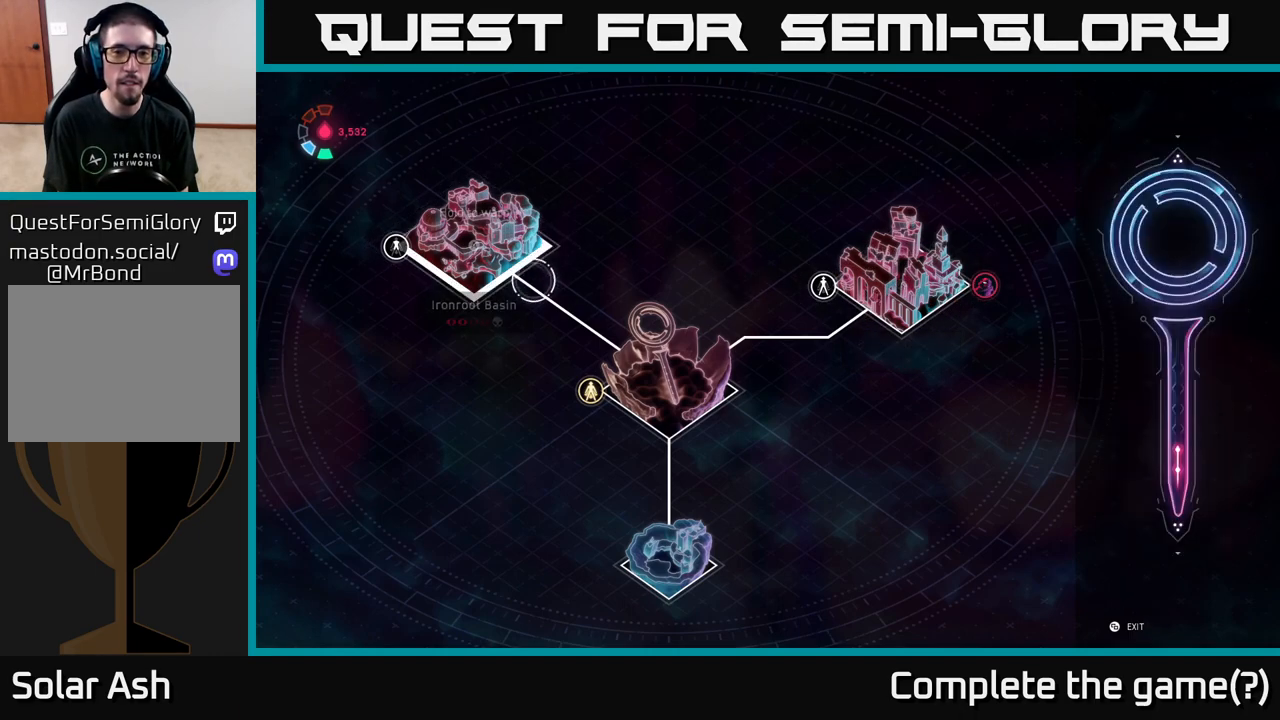
{"buttons": [], "left_stick": "left", "right_stick": "center", "events": [[17, "left_stick", "up-left"], [150, "left_stick", "center"], [367, "left_stick", "left"]]}
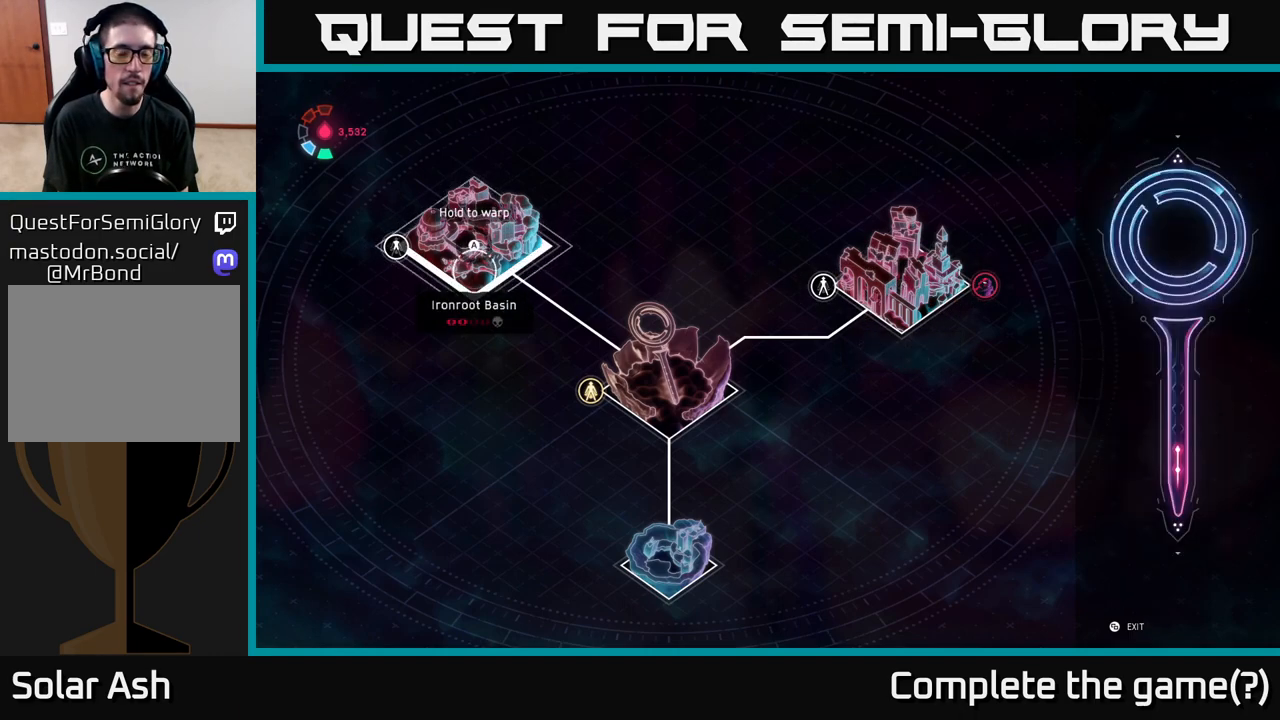
{"buttons": [], "left_stick": "center", "right_stick": "center", "events": [[150, "left_stick", "center"]]}
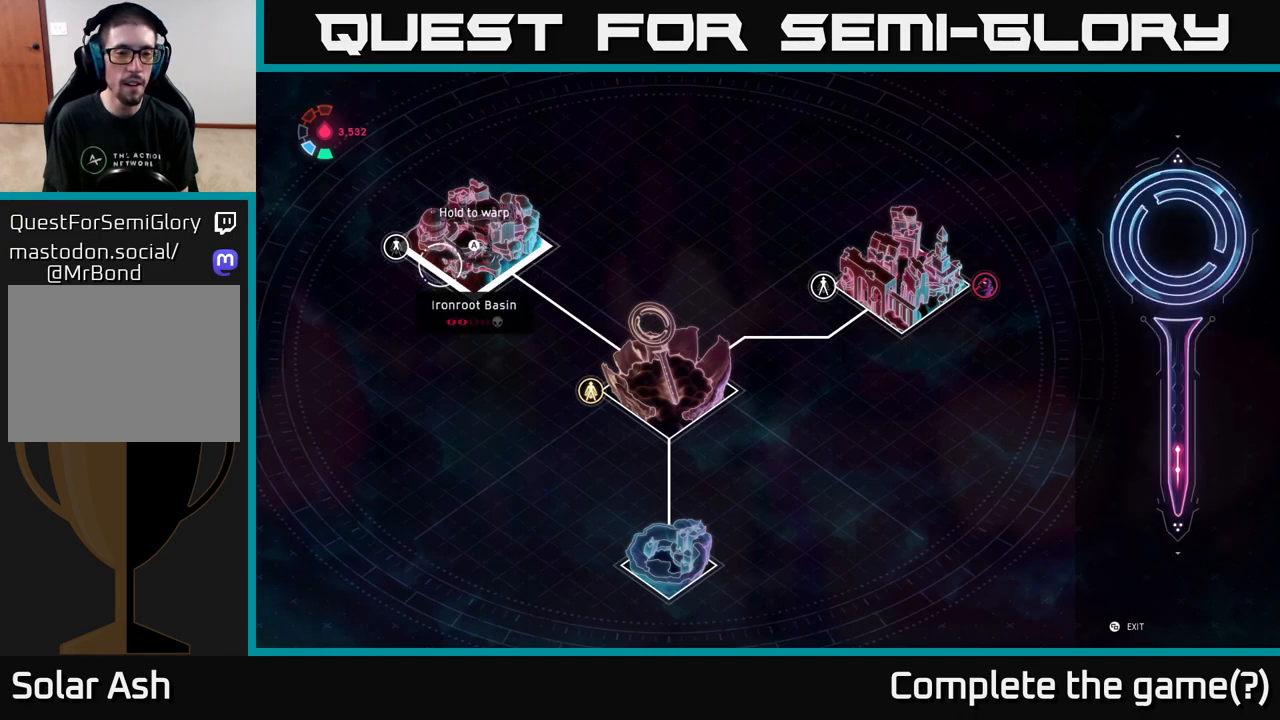
{"buttons": [], "left_stick": "center", "right_stick": "center", "events": [[267, "left_stick", "left"], [500, "left_stick", "center"]]}
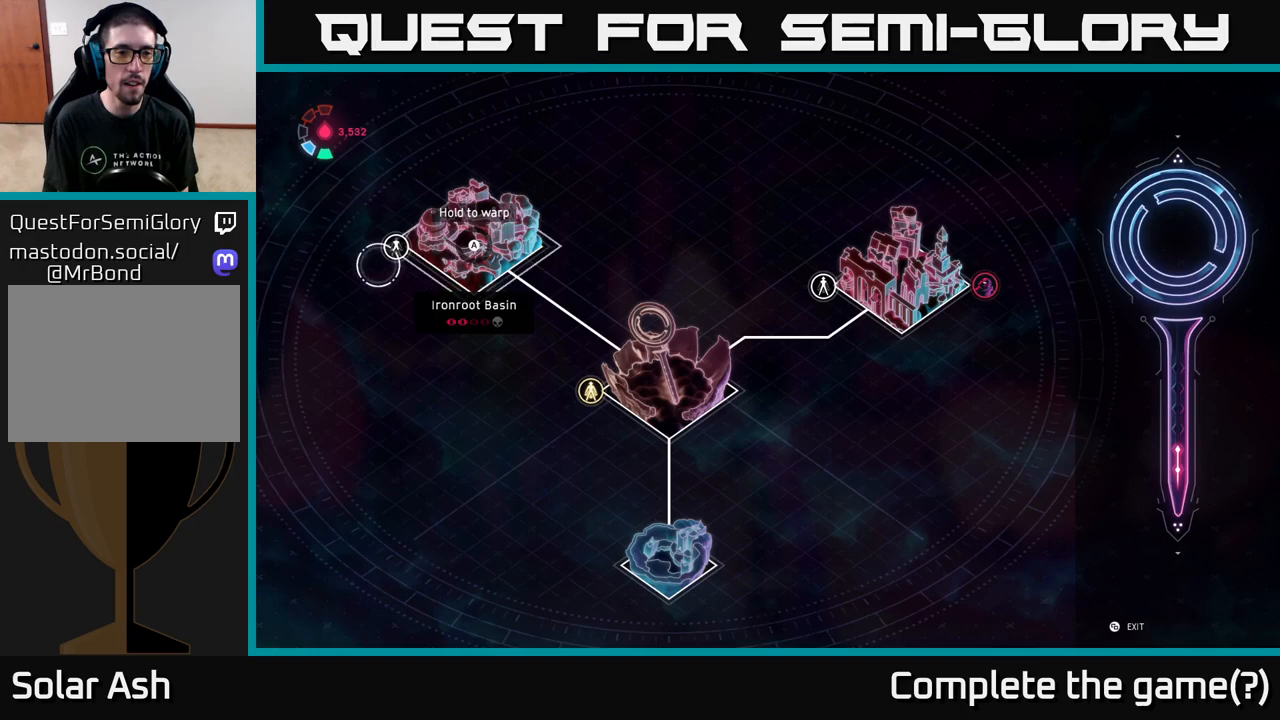
{"buttons": [], "left_stick": "center", "right_stick": "center", "events": [[150, "left_stick", "up"], [200, "left_stick", "up-right"], [350, "left_stick", "center"]]}
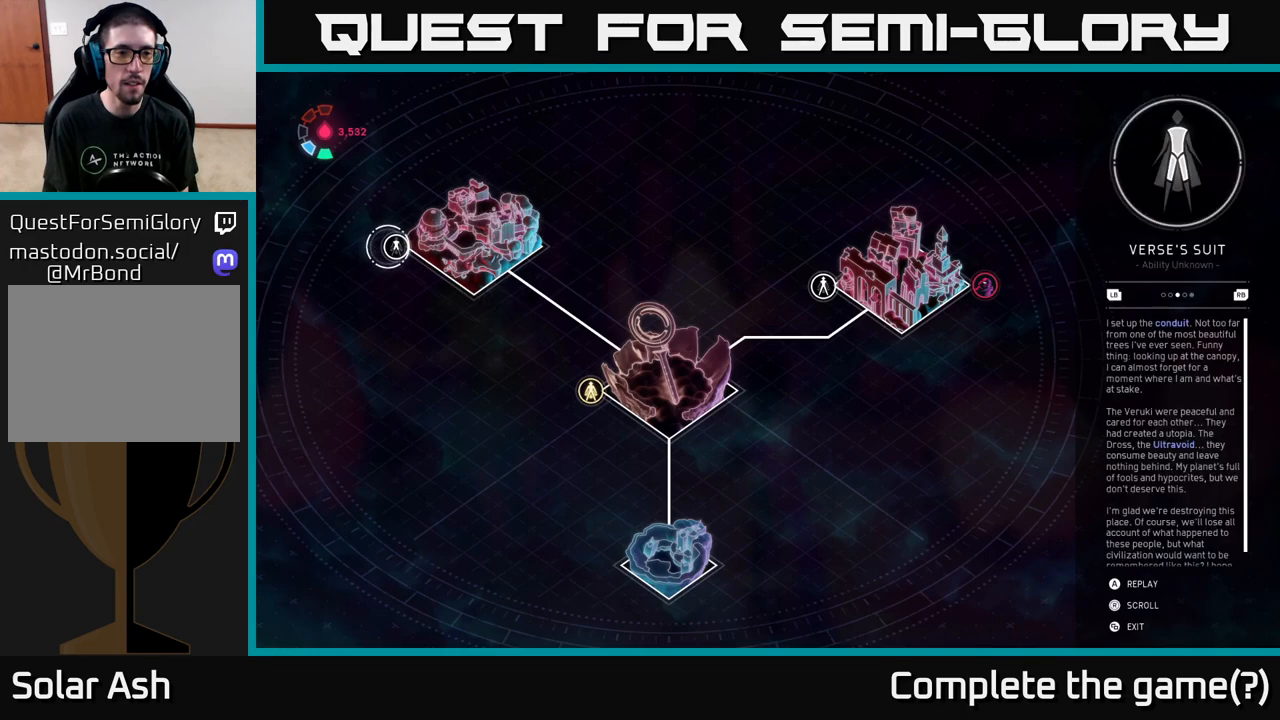
{"buttons": [], "left_stick": "center", "right_stick": "center", "events": []}
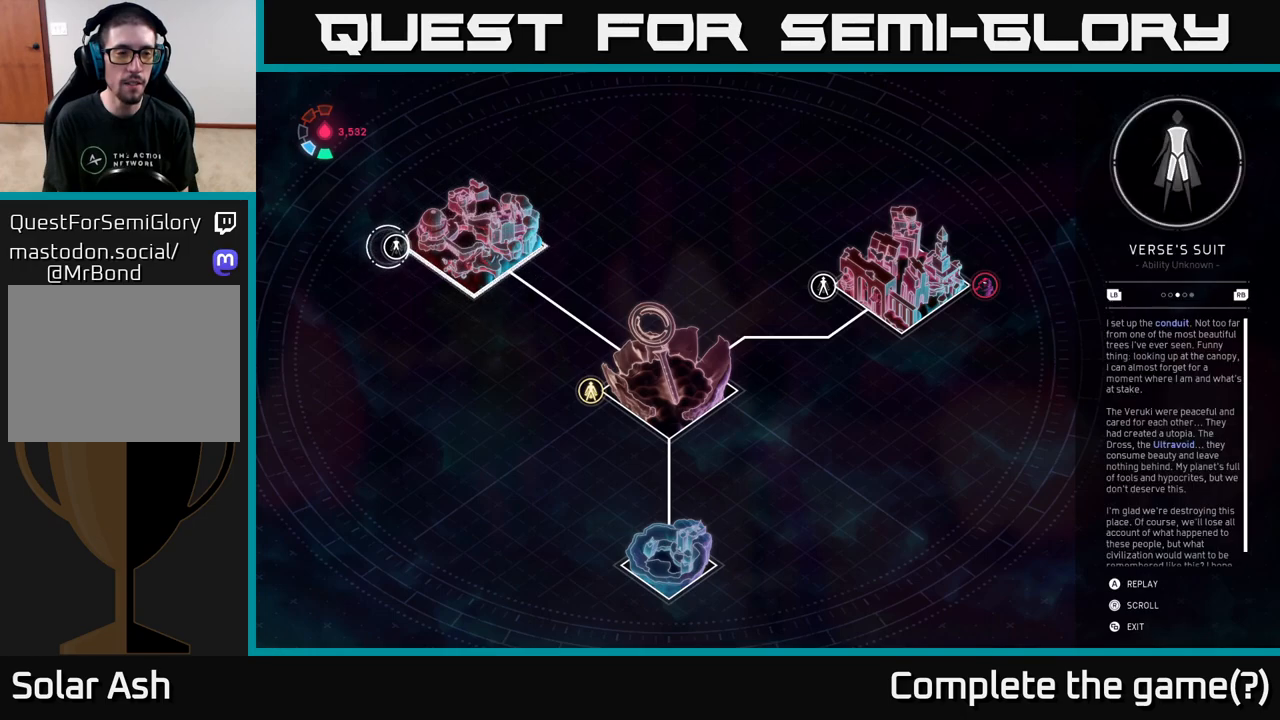
{"buttons": [], "left_stick": "left", "right_stick": "center", "events": [[67, "left_stick", "right"], [183, "left_stick", "center"], [450, "left_stick", "left"]]}
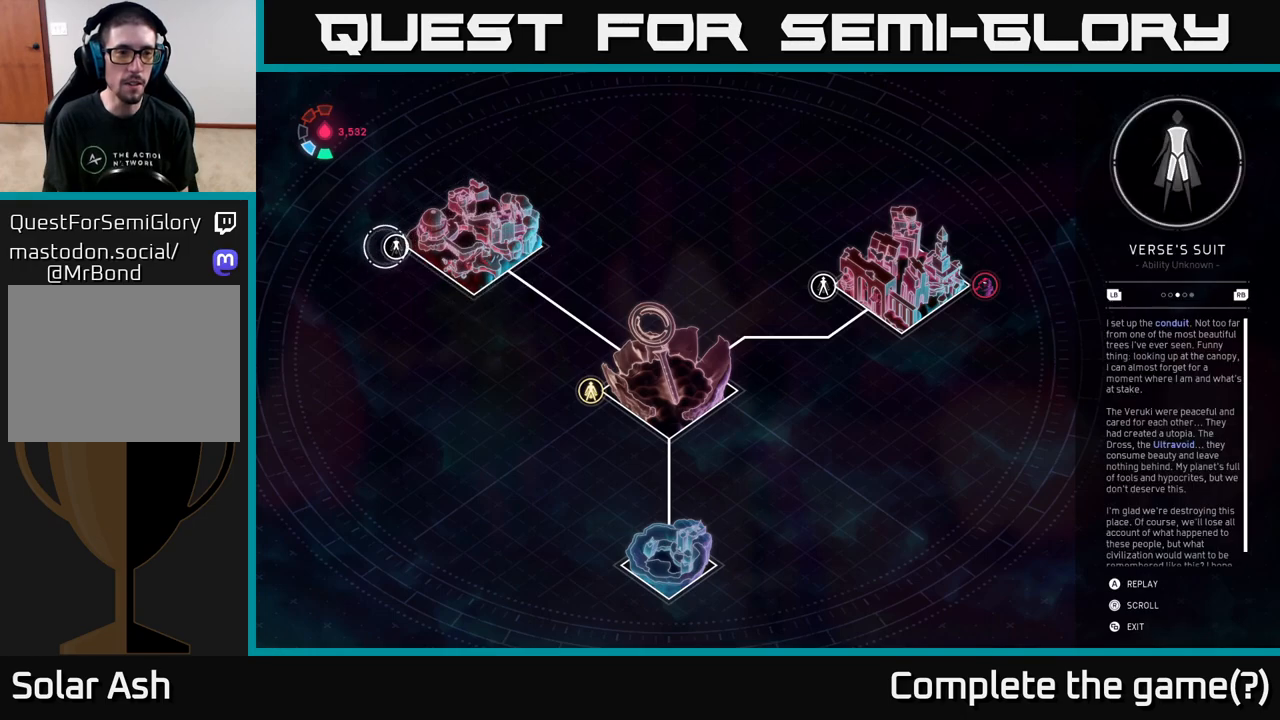
{"buttons": [], "left_stick": "down-right", "right_stick": "center", "events": [[83, "left_stick", "down"], [150, "left_stick", "right"], [283, "left_stick", "up"], [350, "left_stick", "left"], [483, "left_stick", "down-right"]]}
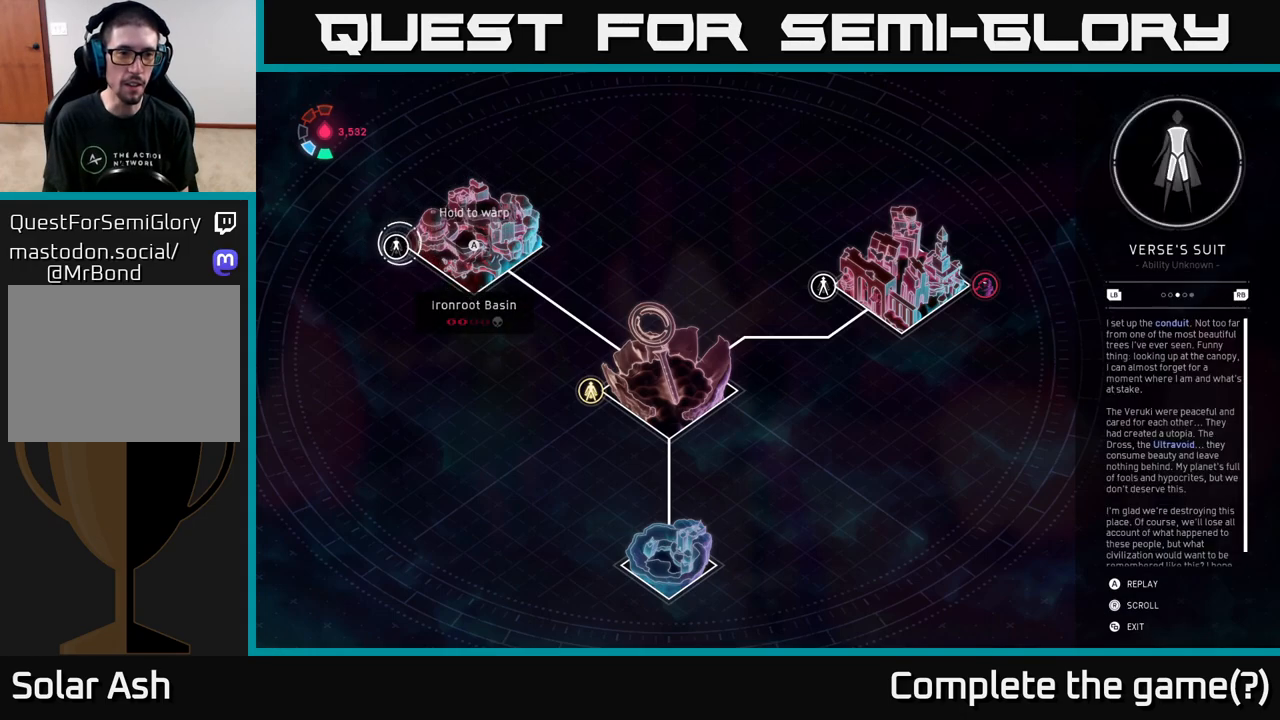
{"buttons": [], "left_stick": "center", "right_stick": "center", "events": [[33, "left_stick", "right"], [183, "left_stick", "left"], [283, "left_stick", "center"]]}
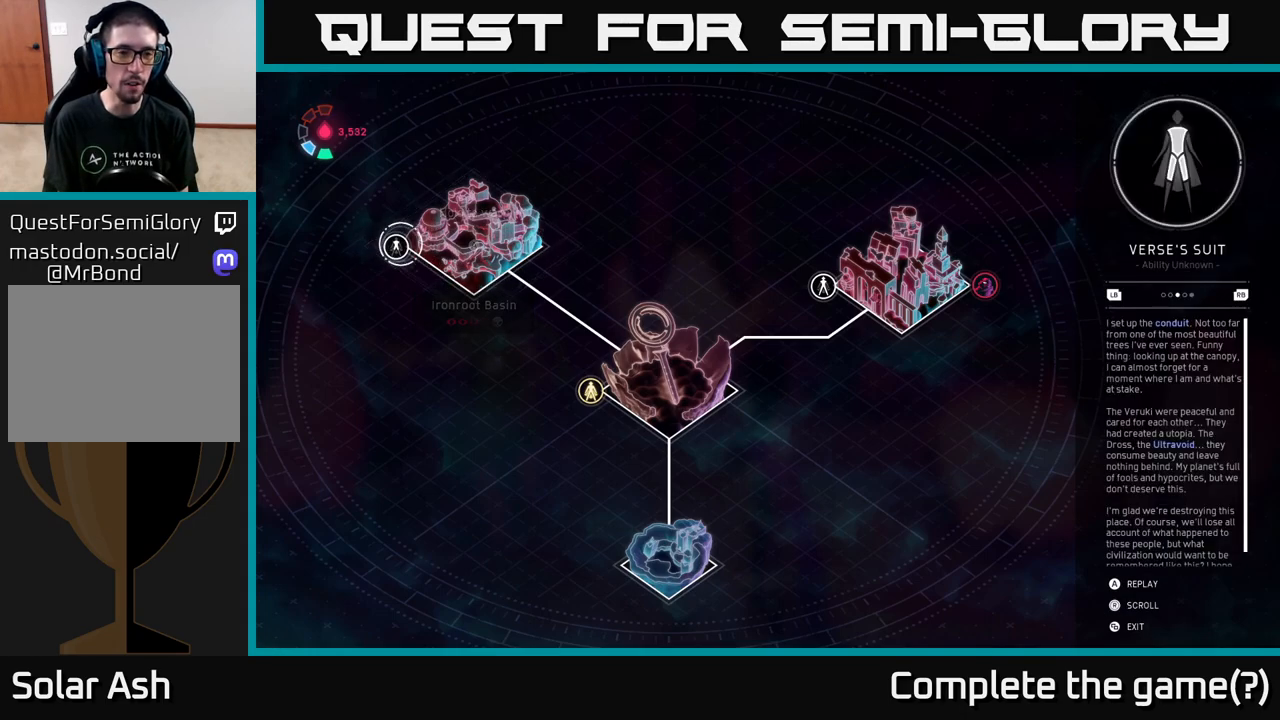
{"buttons": [], "left_stick": "center", "right_stick": "center", "events": []}
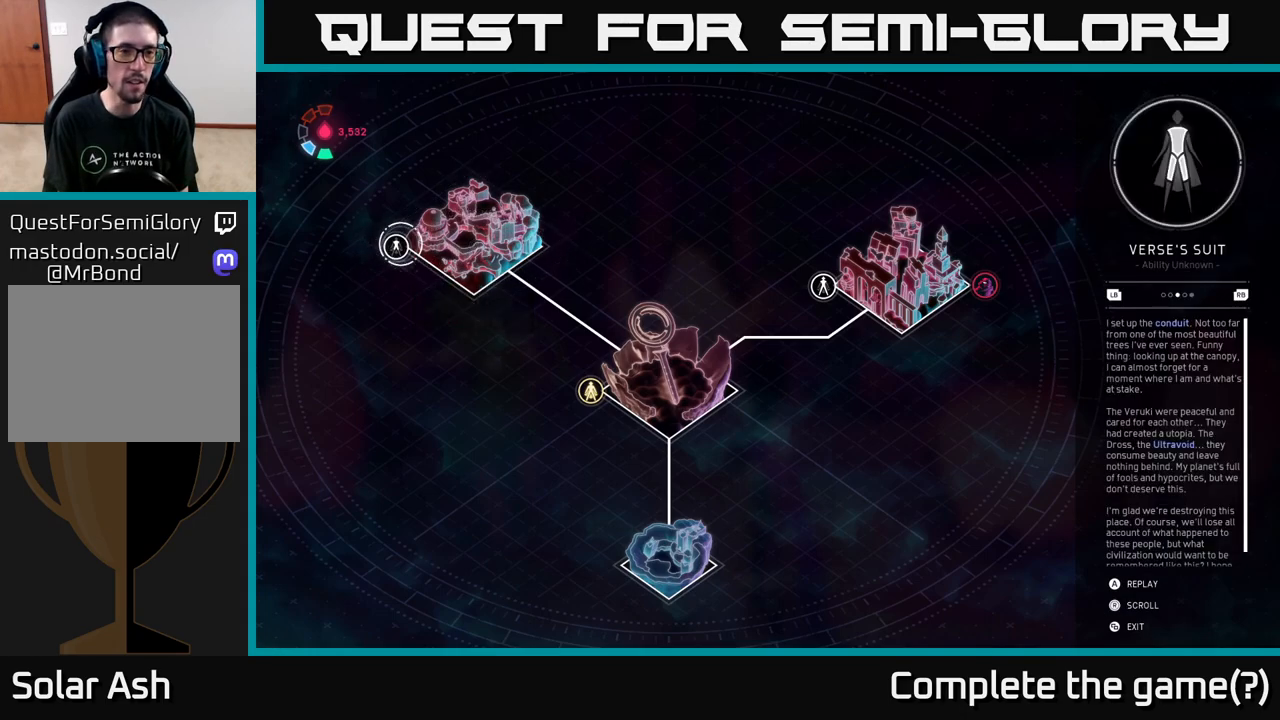
{"buttons": [], "left_stick": "center", "right_stick": "center", "events": [[67, "left_stick", "down-left"], [133, "left_stick", "center"]]}
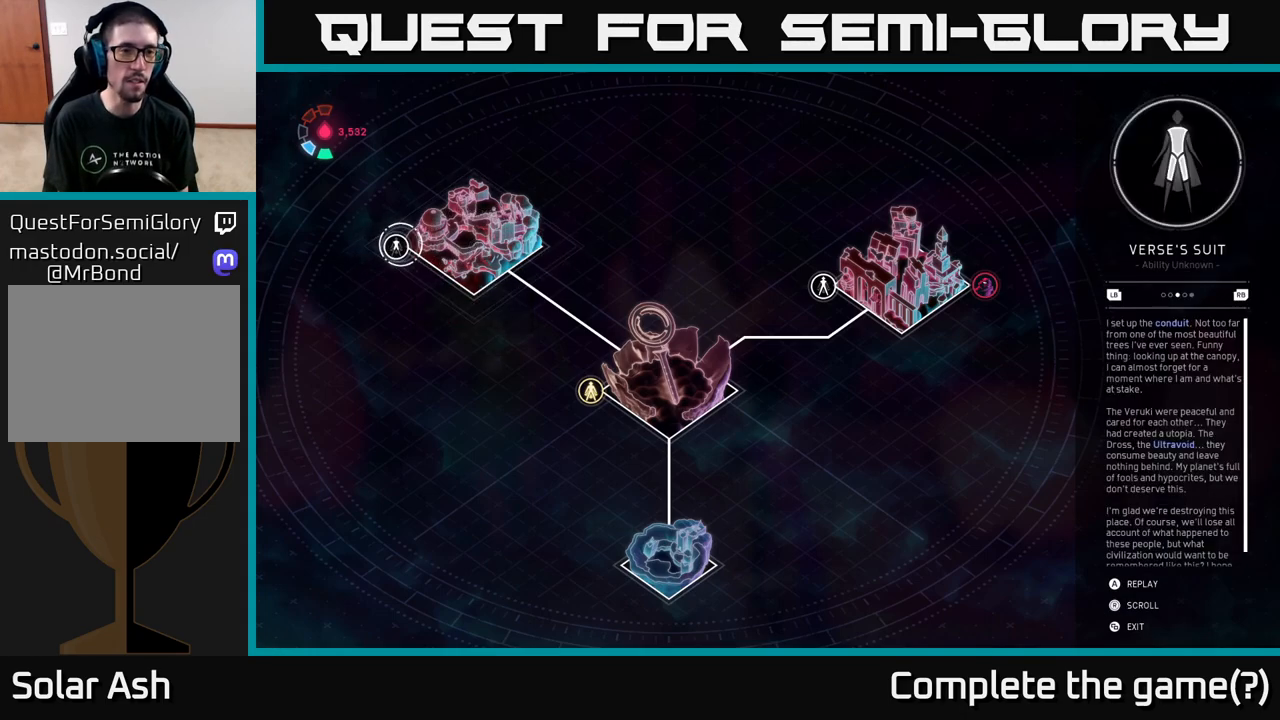
{"buttons": [], "left_stick": "center", "right_stick": "center", "events": [[33, "left_stick", "down-left"], [117, "left_stick", "center"]]}
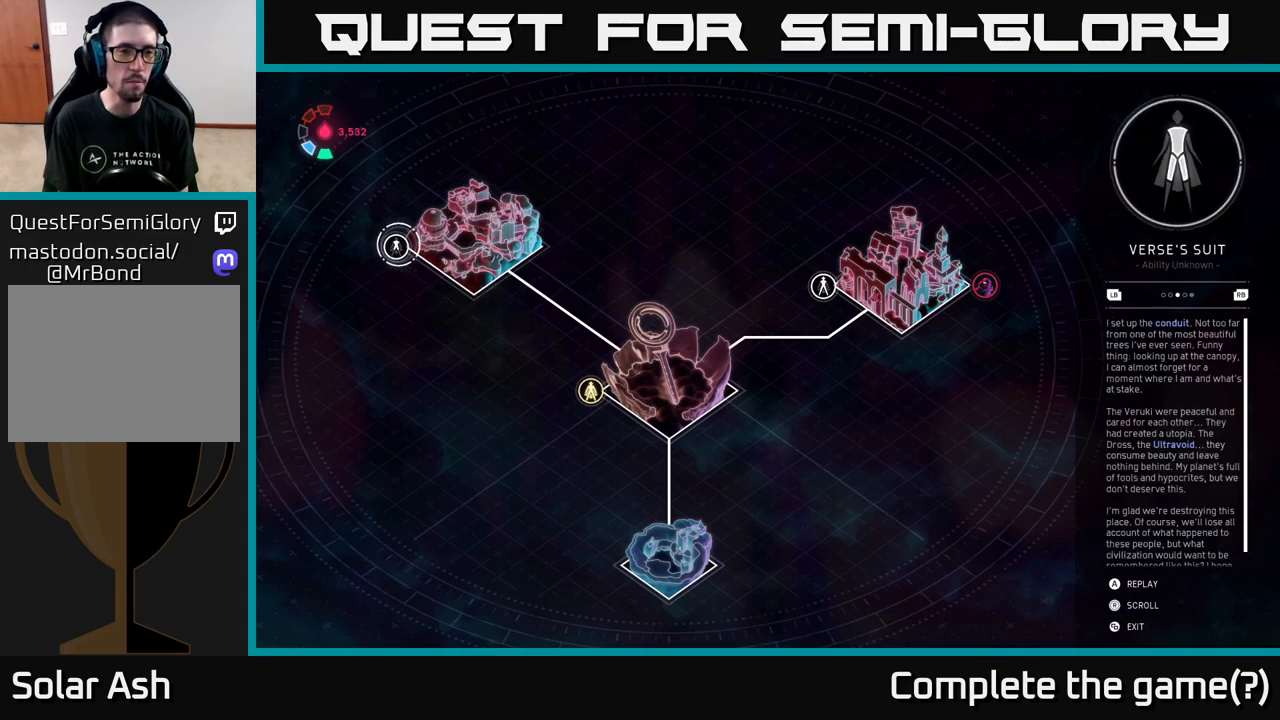
{"buttons": [], "left_stick": "up-left", "right_stick": "center", "events": [[100, "left_stick", "down-right"], [183, "left_stick", "right"], [400, "left_stick", "up-left"]]}
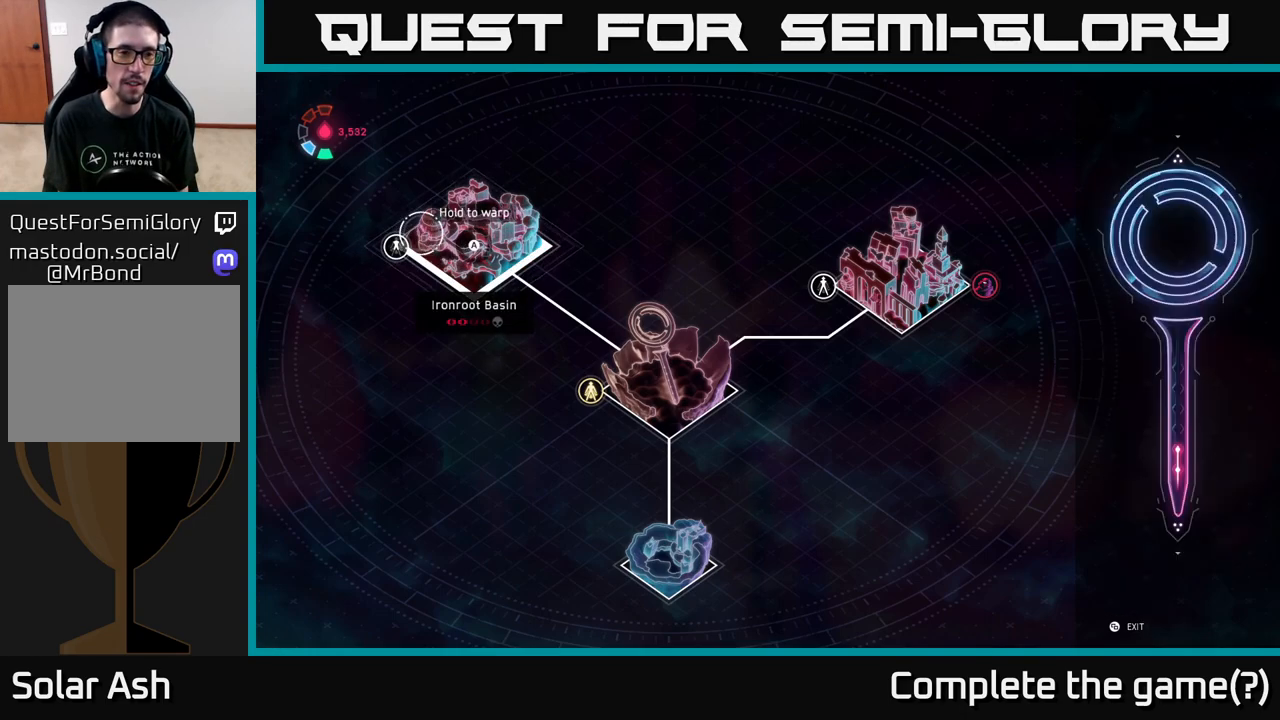
{"buttons": [], "left_stick": "left", "right_stick": "center", "events": [[50, "left_stick", "center"], [100, "left_stick", "right"], [433, "left_stick", "left"]]}
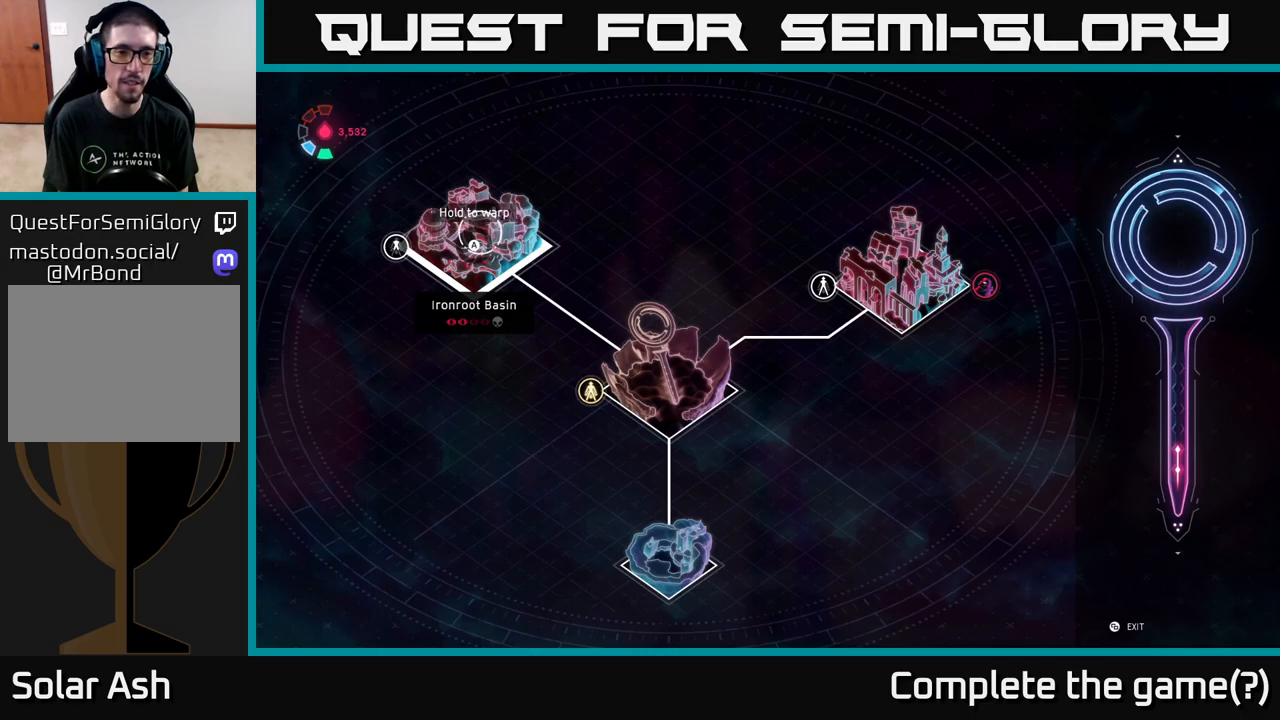
{"buttons": [], "left_stick": "center", "right_stick": "center", "events": [[100, "left_stick", "center"]]}
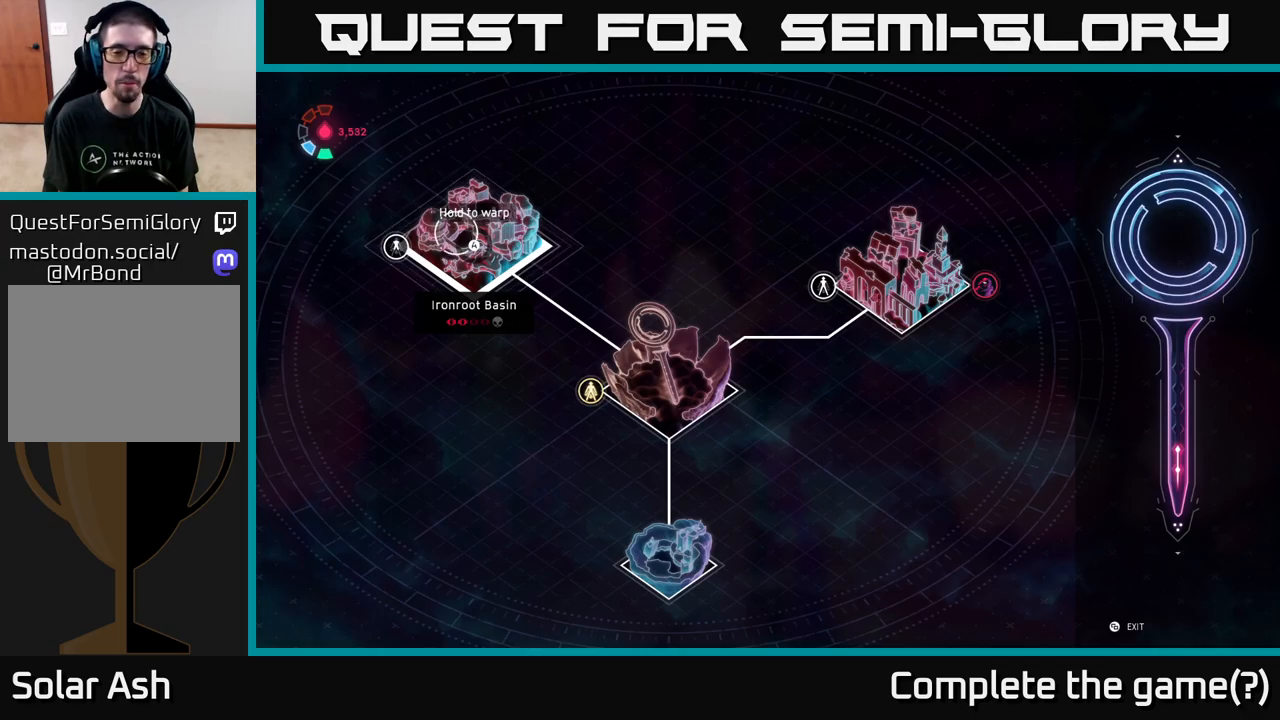
{"buttons": [], "left_stick": "up-right", "right_stick": "center", "events": [[217, "left_stick", "down"], [417, "left_stick", "right"], [500, "left_stick", "up-right"]]}
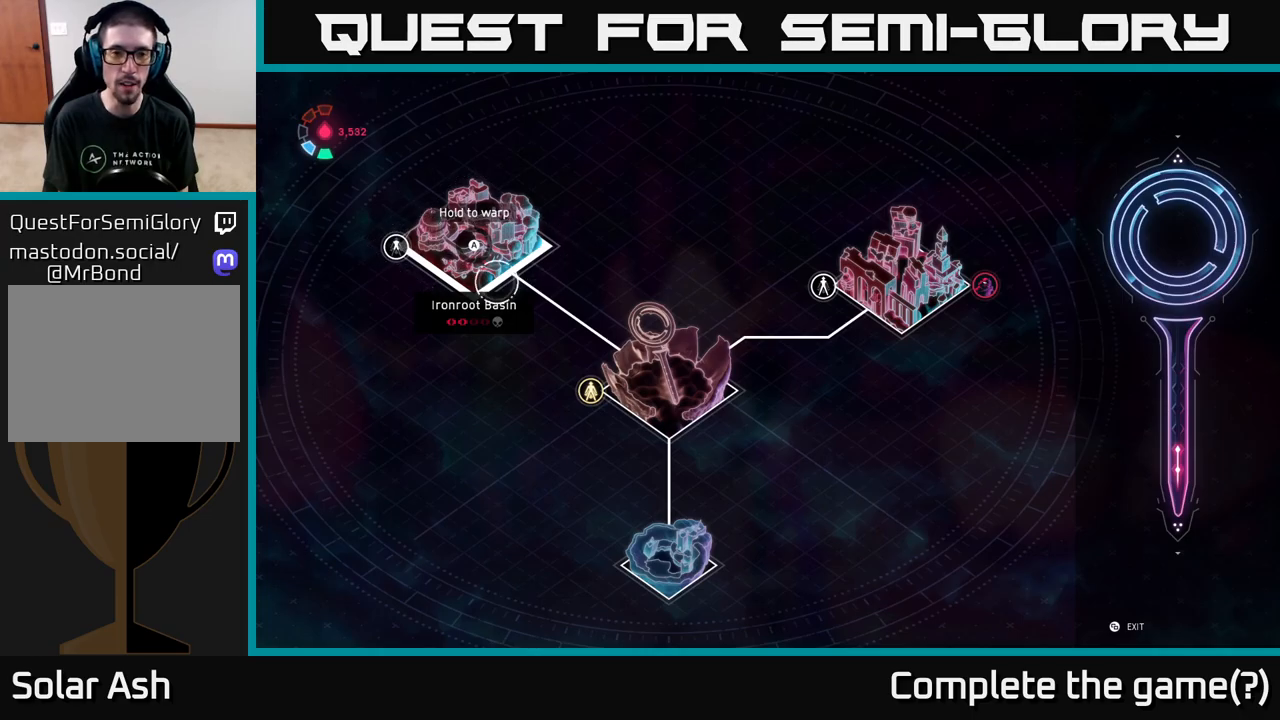
{"buttons": [], "left_stick": "center", "right_stick": "center", "events": [[150, "left_stick", "center"], [383, "B", "down"], [483, "B", "up"]]}
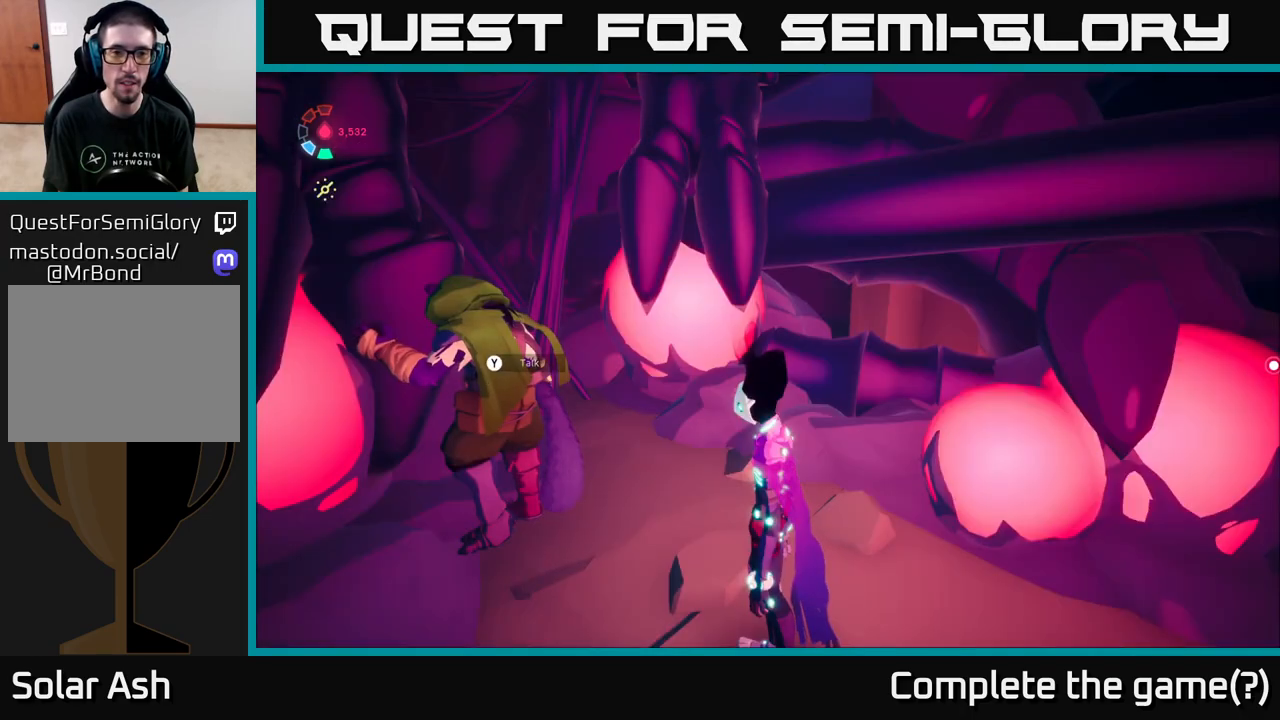
{"buttons": [], "left_stick": "right", "right_stick": "right", "events": [[233, "right_stick", "right"], [500, "left_stick", "right"]]}
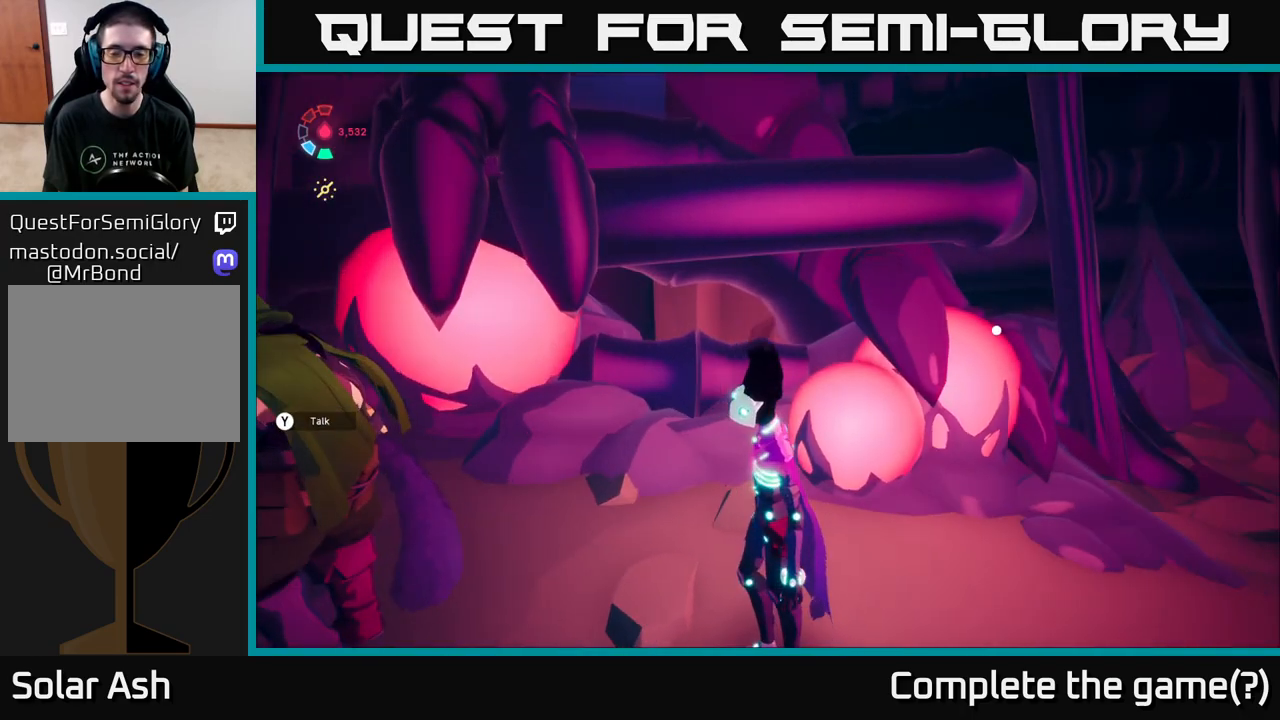
{"buttons": ["L2"], "left_stick": "up-right", "right_stick": "right", "events": [[250, "L2", "down"], [483, "left_stick", "up-right"]]}
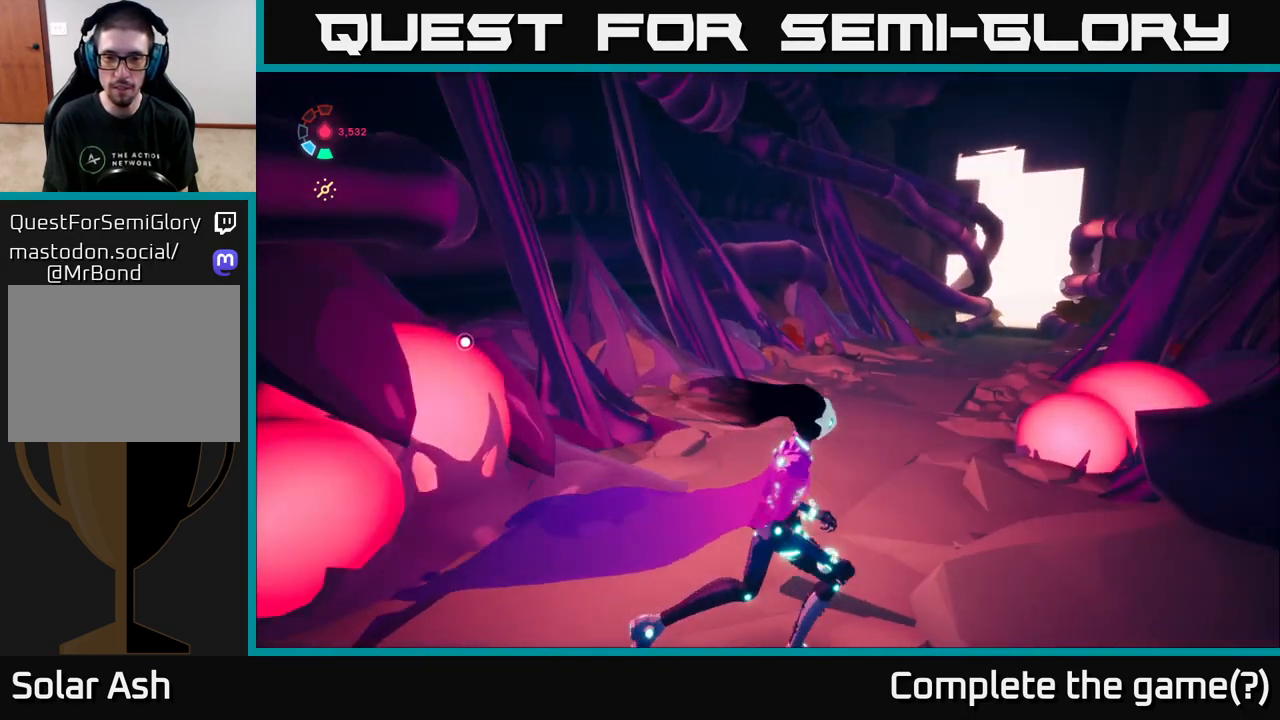
{"buttons": [], "left_stick": "center", "right_stick": "left", "events": [[17, "left_stick", "right"], [33, "L2", "up"], [50, "left_stick", "up-left"], [233, "right_stick", "down-right"], [383, "right_stick", "left"], [433, "left_stick", "center"]]}
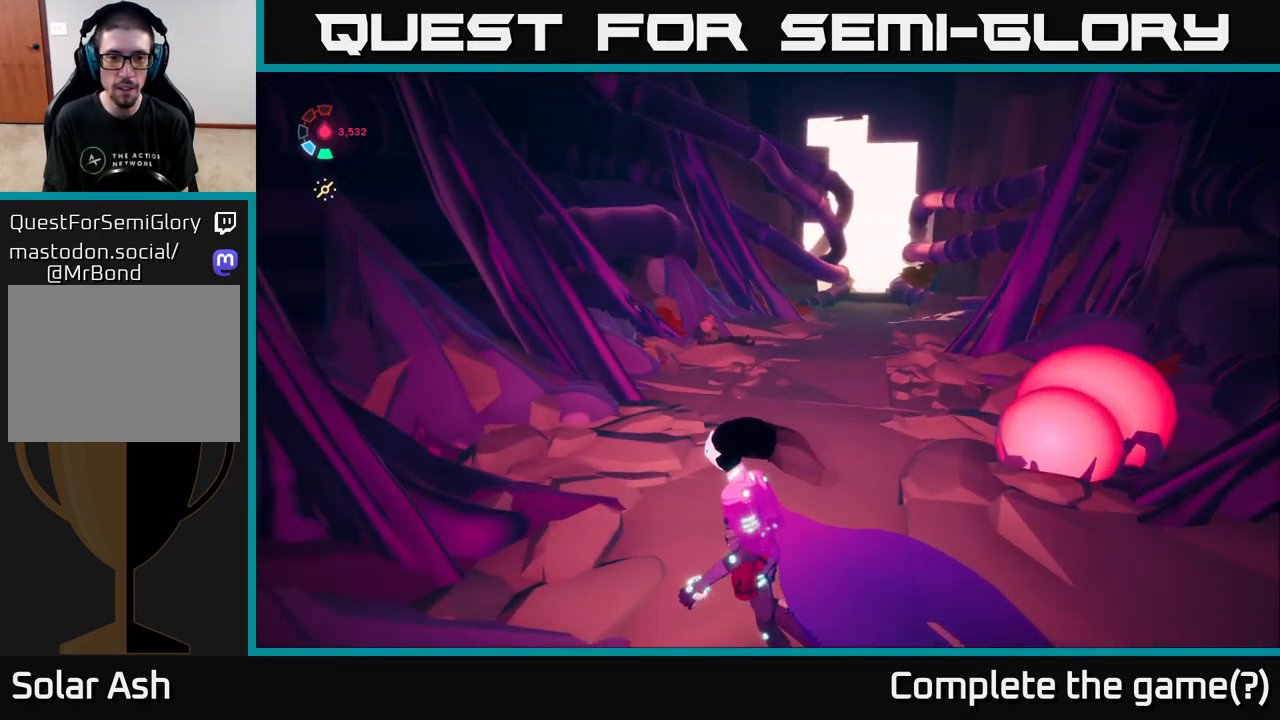
{"buttons": [], "left_stick": "up-left", "right_stick": "left", "events": [[200, "left_stick", "left"], [400, "left_stick", "up-left"]]}
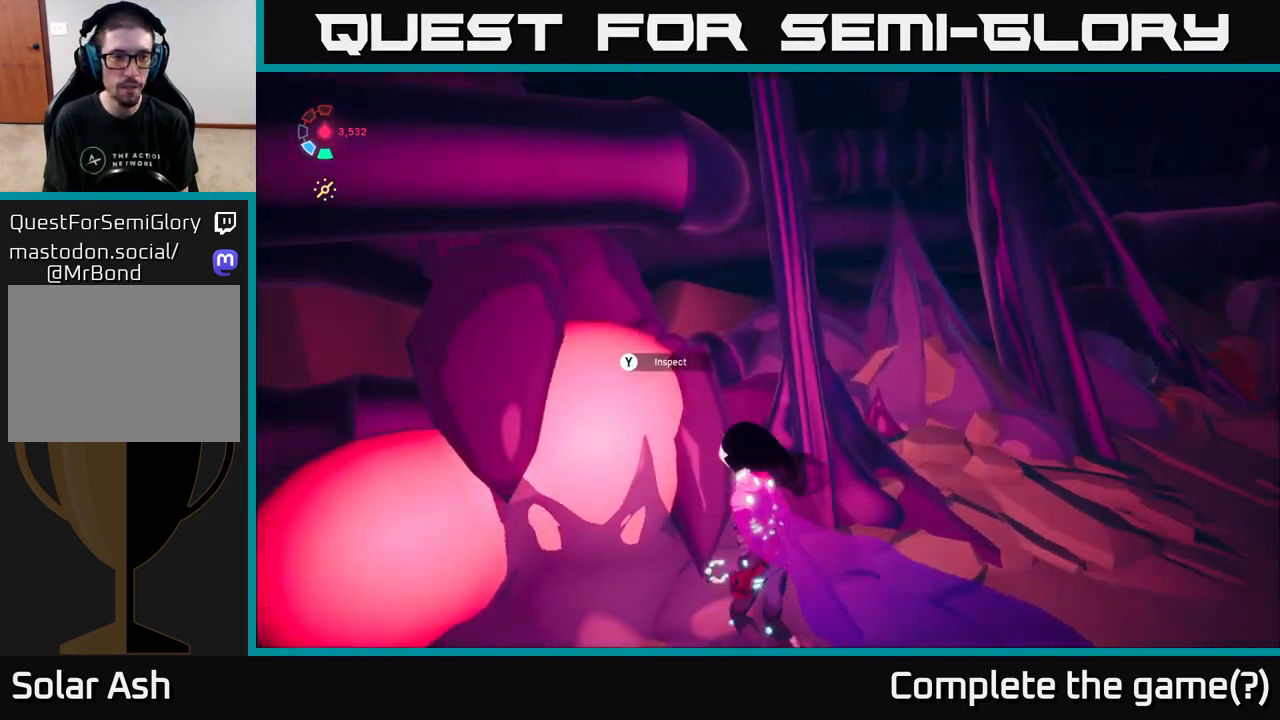
{"buttons": [], "left_stick": "center", "right_stick": "center", "events": [[33, "right_stick", "center"], [67, "left_stick", "center"], [150, "Y", "down"], [250, "Y", "up"]]}
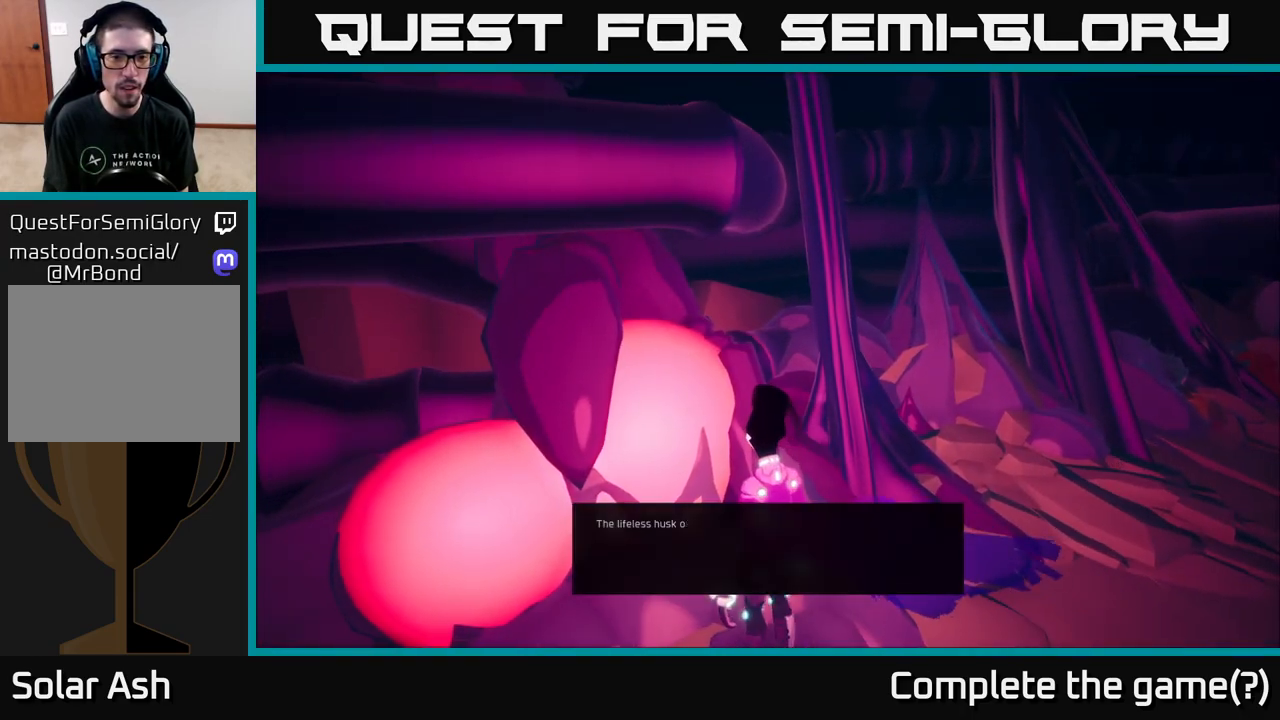
{"buttons": [], "left_stick": "center", "right_stick": "center", "events": [[33, "right_stick", "left"], [500, "right_stick", "center"]]}
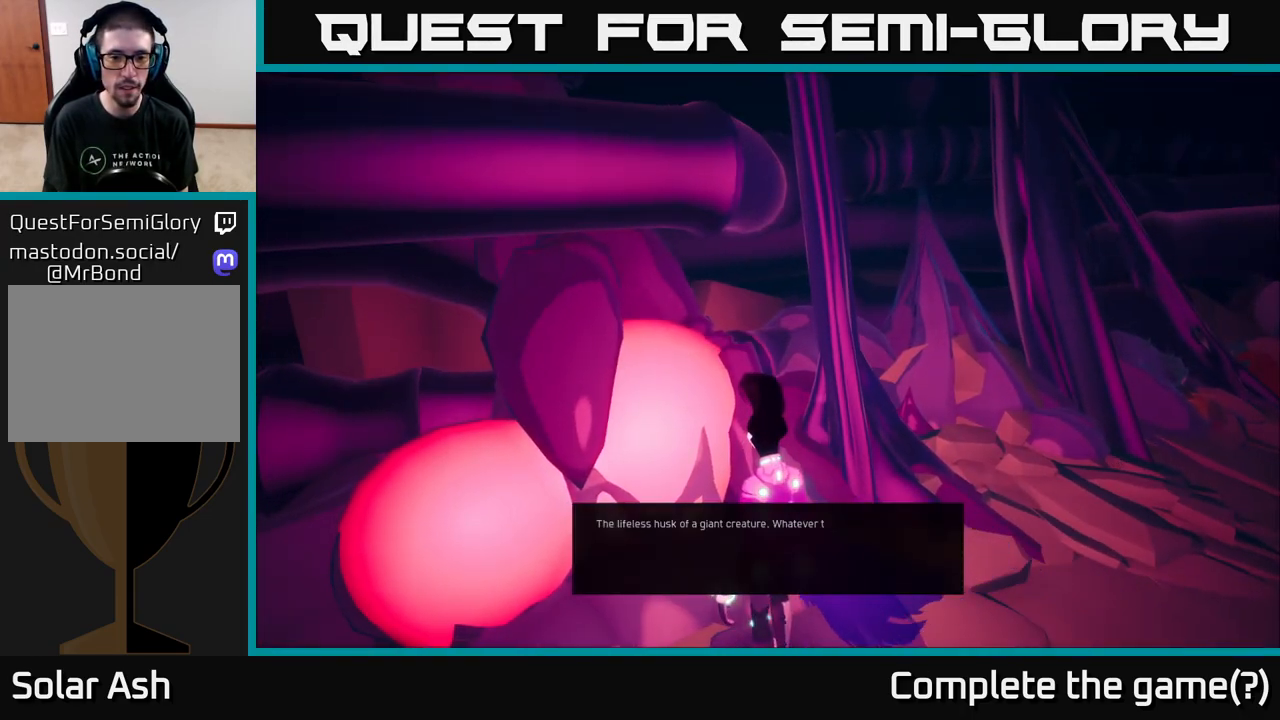
{"buttons": [], "left_stick": "center", "right_stick": "center", "events": []}
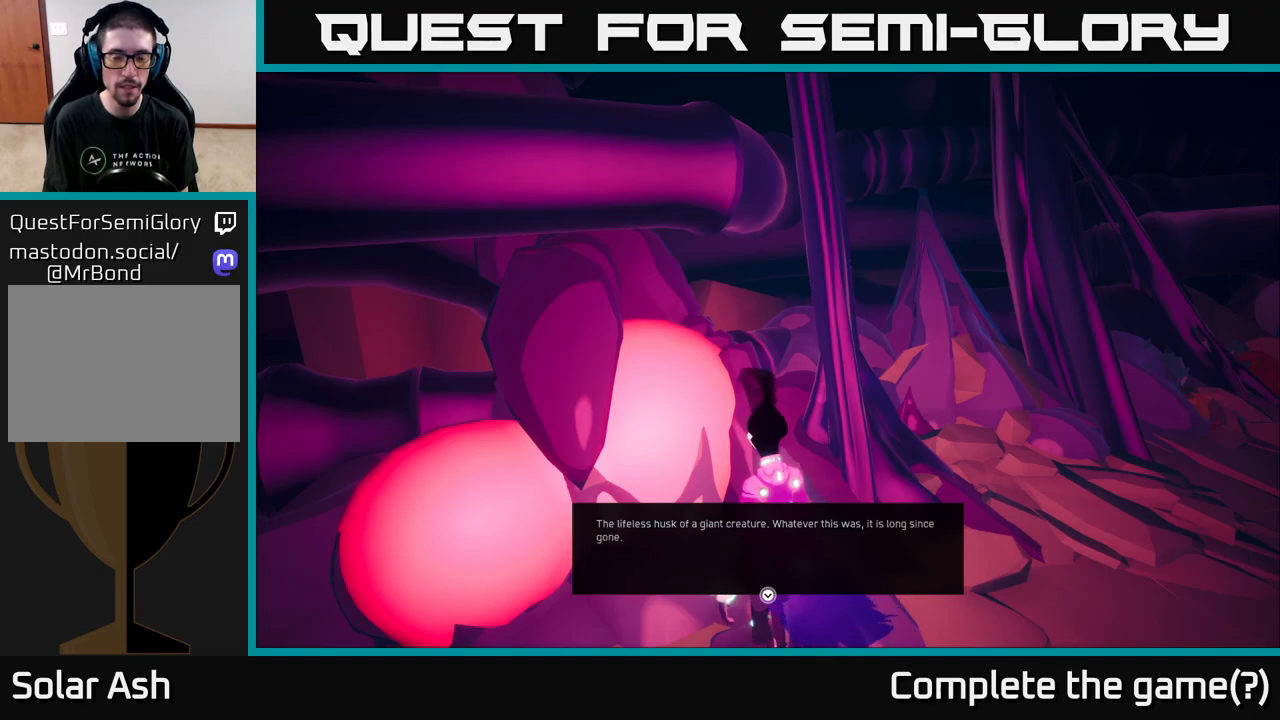
{"buttons": [], "left_stick": "center", "right_stick": "center", "events": []}
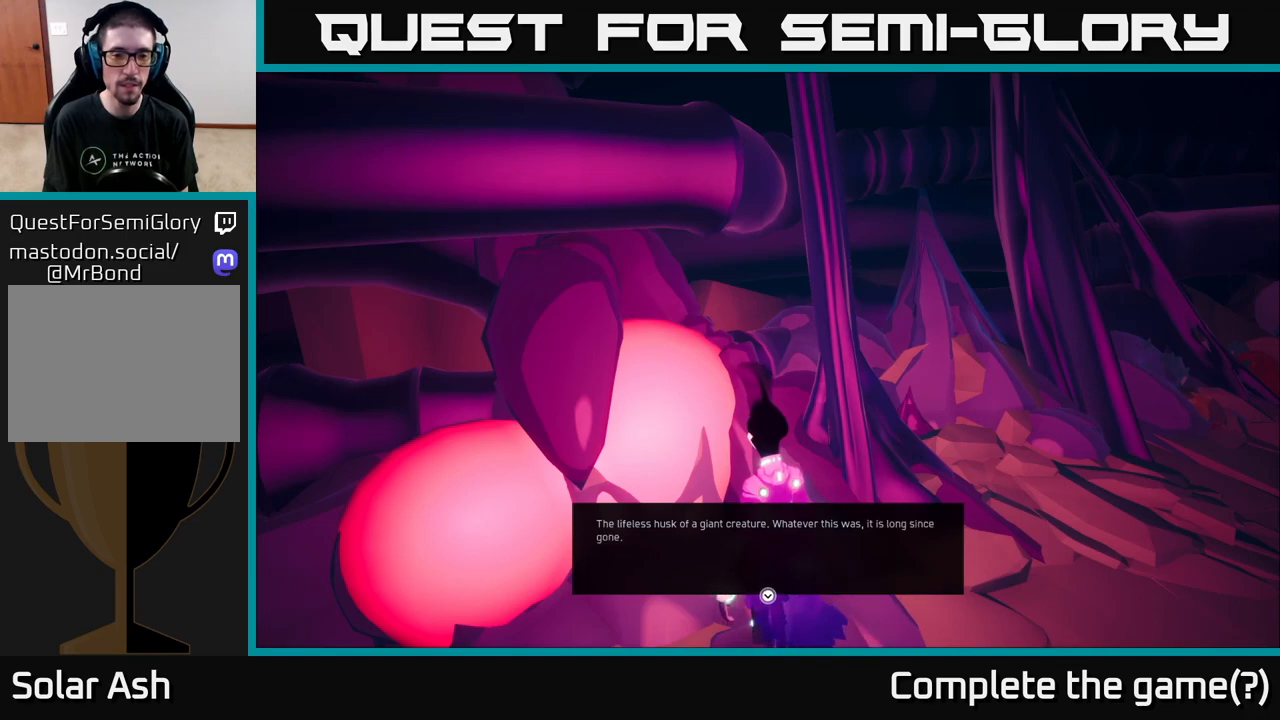
{"buttons": [], "left_stick": "right", "right_stick": "right", "events": [[33, "A", "down"], [183, "A", "up"], [267, "left_stick", "right"], [367, "right_stick", "right"]]}
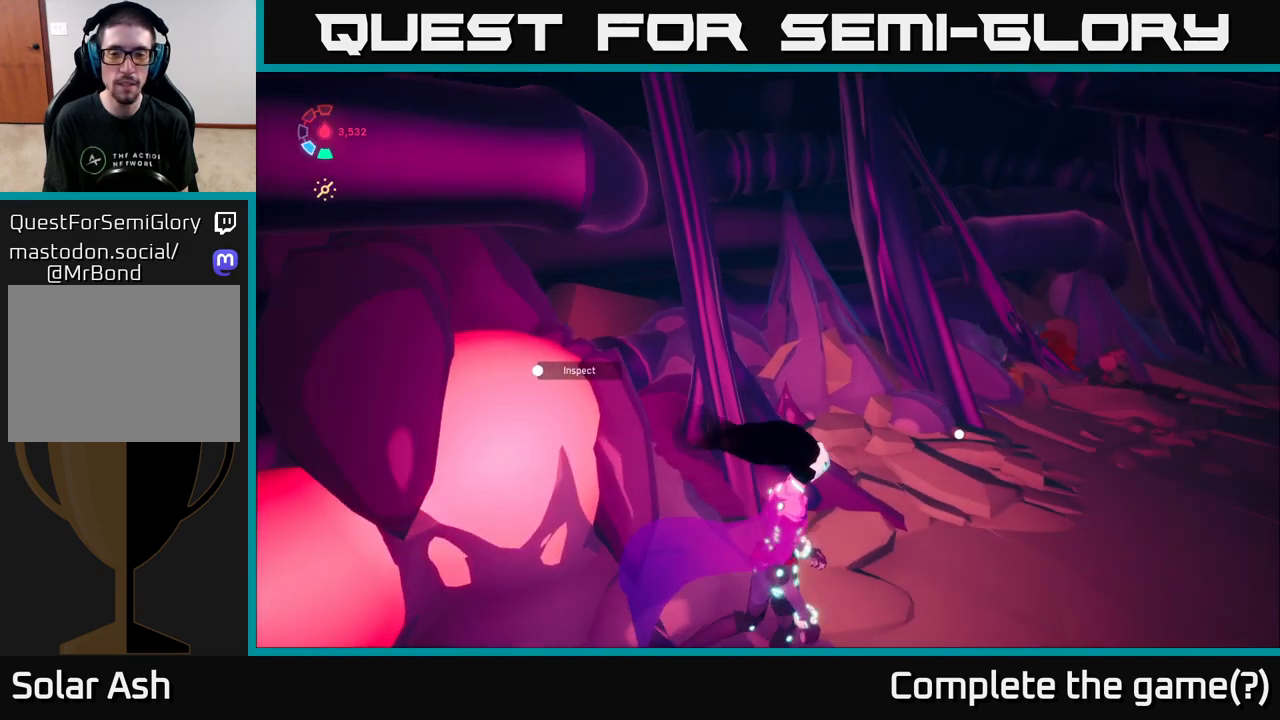
{"buttons": [], "left_stick": "up-left", "right_stick": "center", "events": [[100, "right_stick", "down-right"], [117, "left_stick", "up-right"], [250, "right_stick", "down"], [300, "left_stick", "up"], [400, "right_stick", "center"], [450, "left_stick", "up-left"]]}
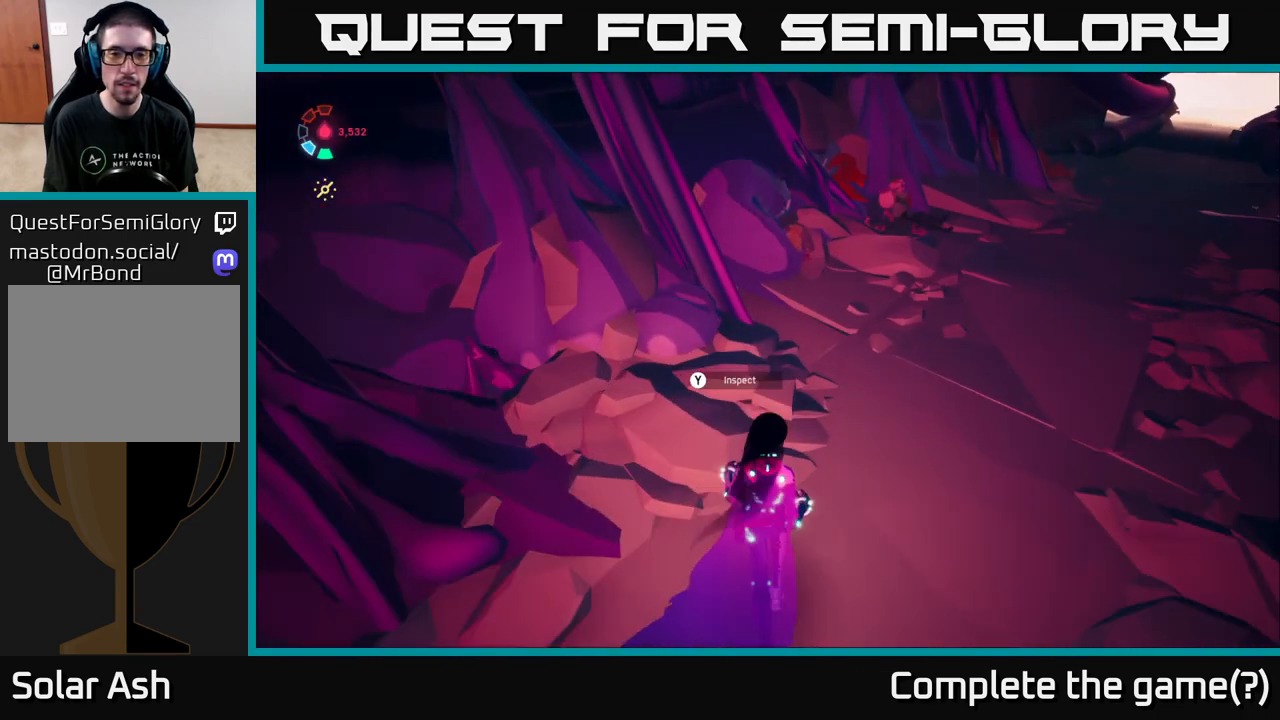
{"buttons": [], "left_stick": "center", "right_stick": "left", "events": [[83, "left_stick", "center"], [117, "Y", "down"], [233, "Y", "up"], [483, "right_stick", "left"]]}